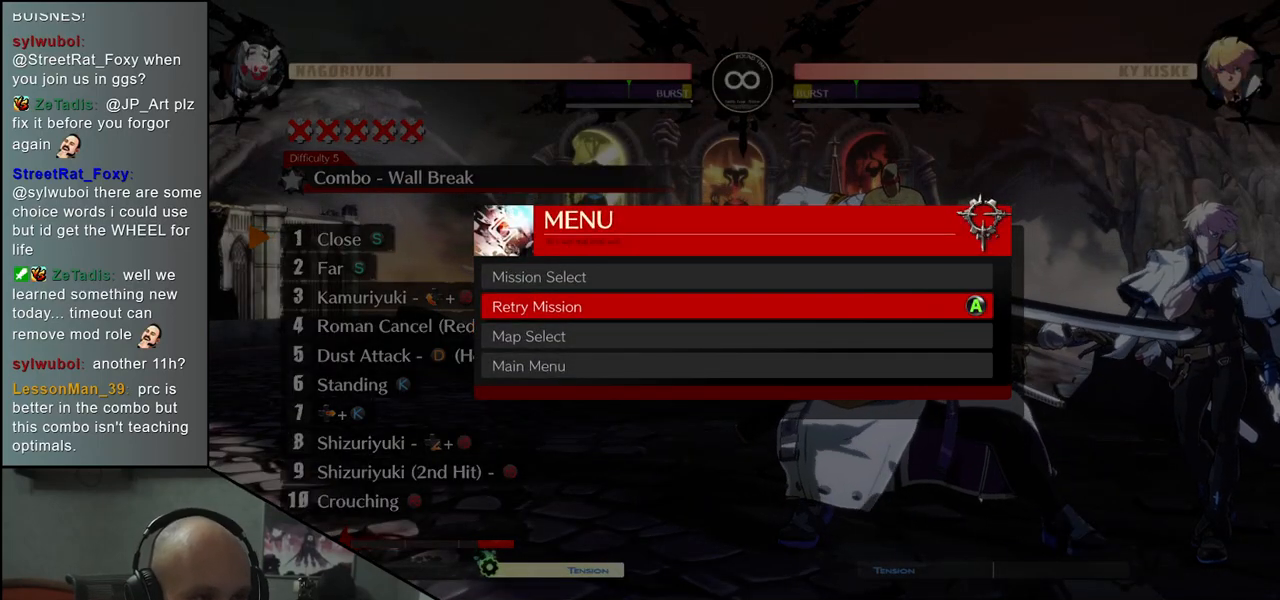
Gameplay with a controller (arcade stick); each line is a JSON object with the inputs held at the frame after it. "events" lists button and stick changes between this image and that frame as [ms after this image, input, new state], when the widget could be followed in between. Not read: L3 R3.
{"buttons": [], "left_stick": "center", "events": [[400, "L1", "down"], [483, "L1", "up"]]}
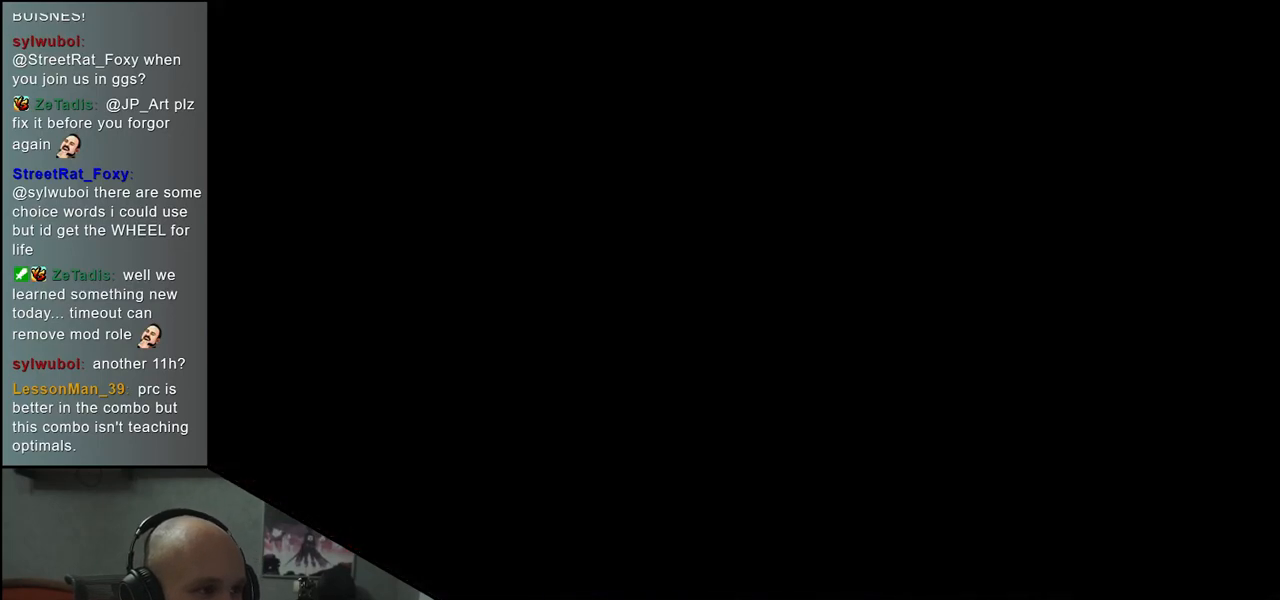
{"buttons": [], "left_stick": "center", "events": []}
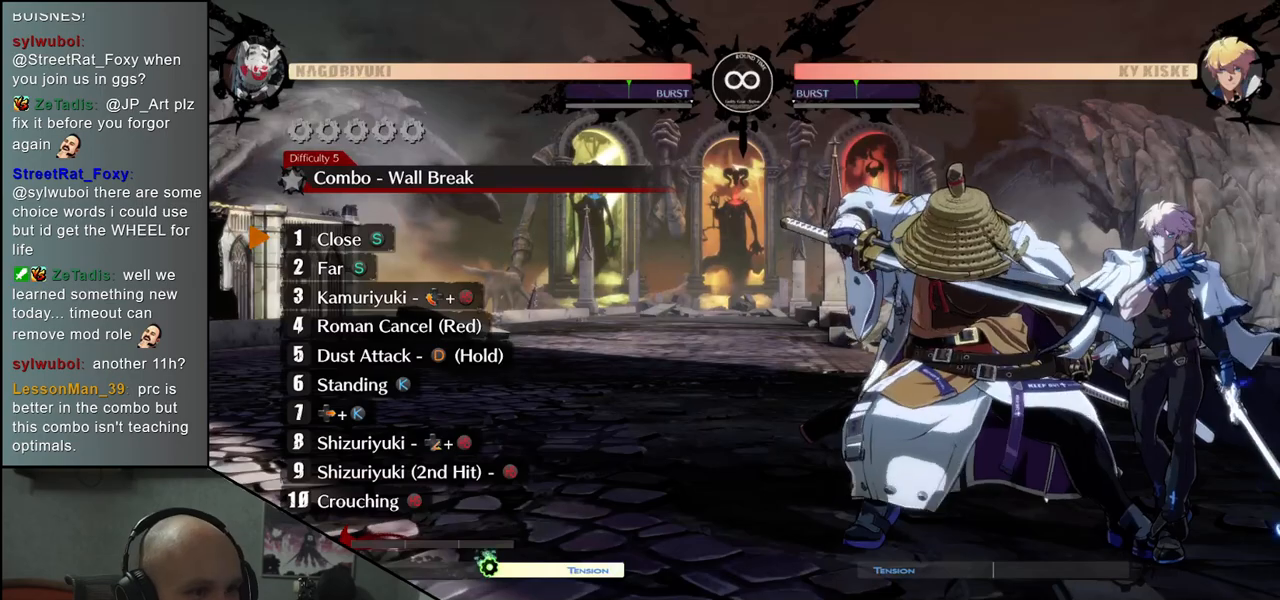
{"buttons": [], "left_stick": "center", "events": []}
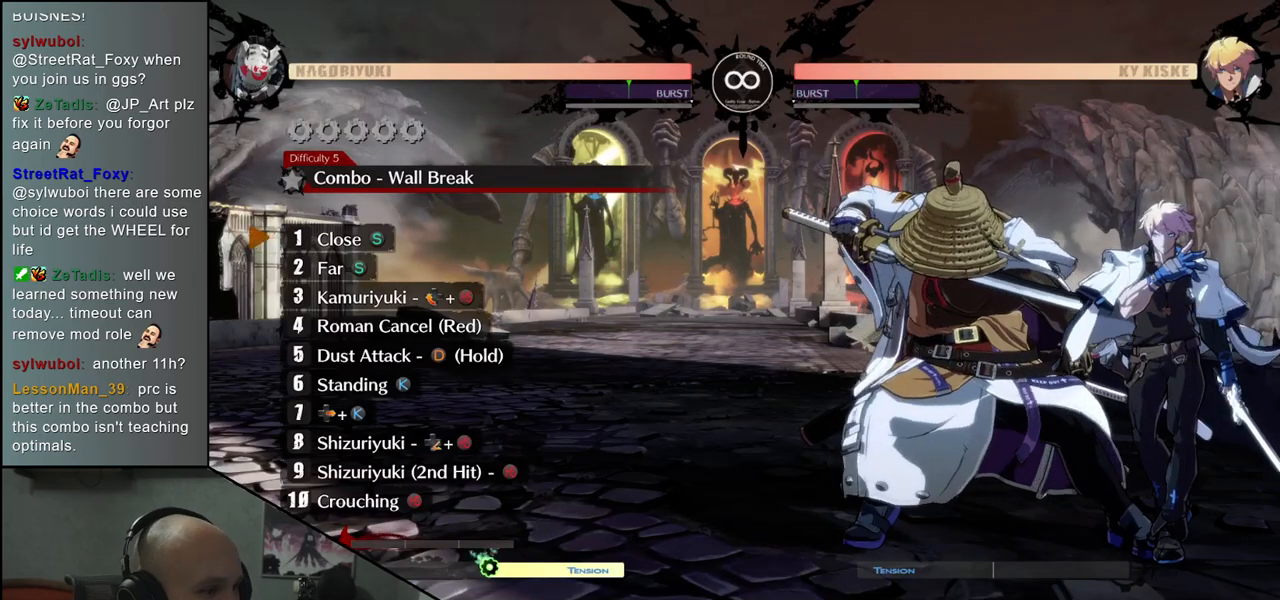
{"buttons": [], "left_stick": "center", "events": []}
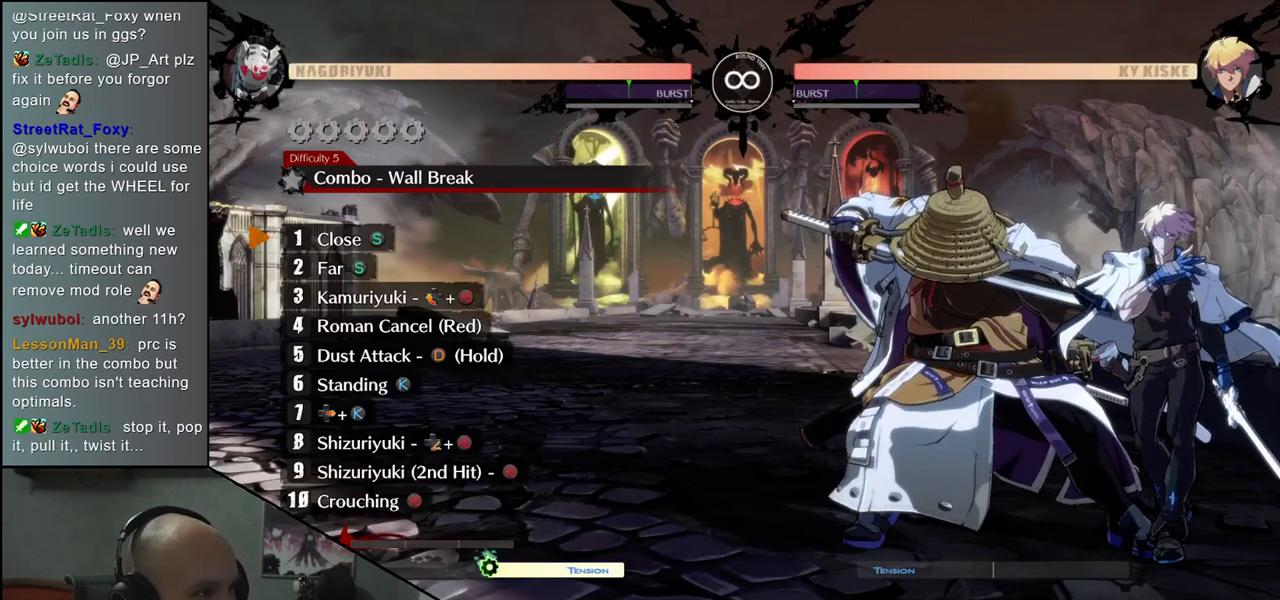
{"buttons": [], "left_stick": "center", "events": []}
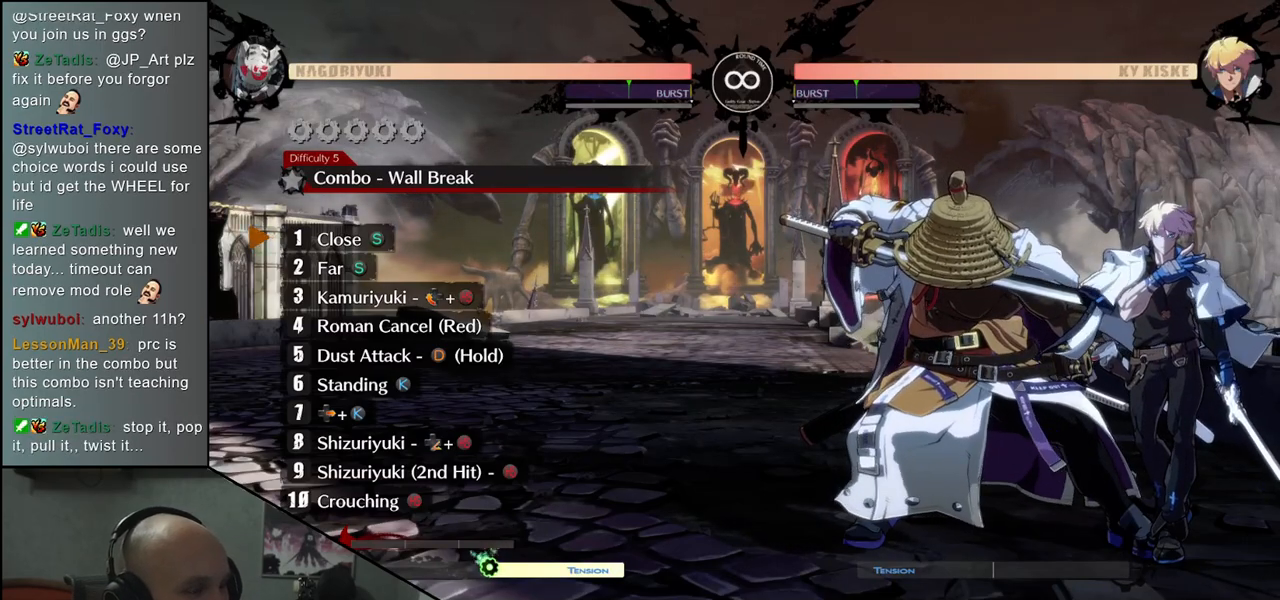
{"buttons": [], "left_stick": "center", "events": []}
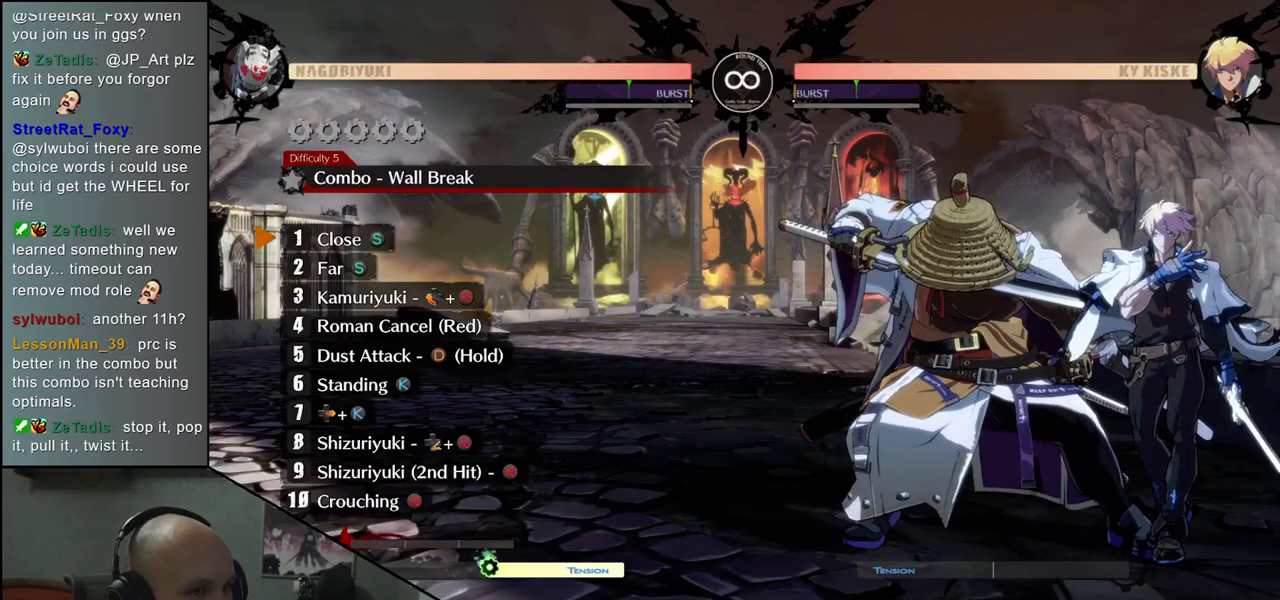
{"buttons": [], "left_stick": "center", "events": []}
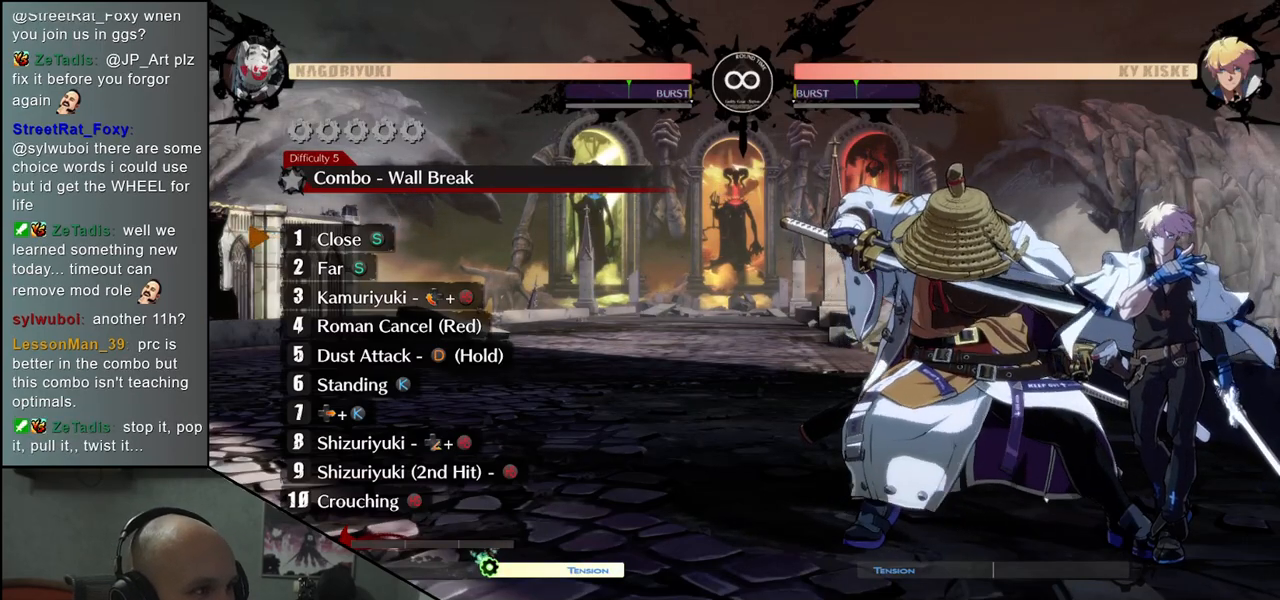
{"buttons": [], "left_stick": "center", "events": []}
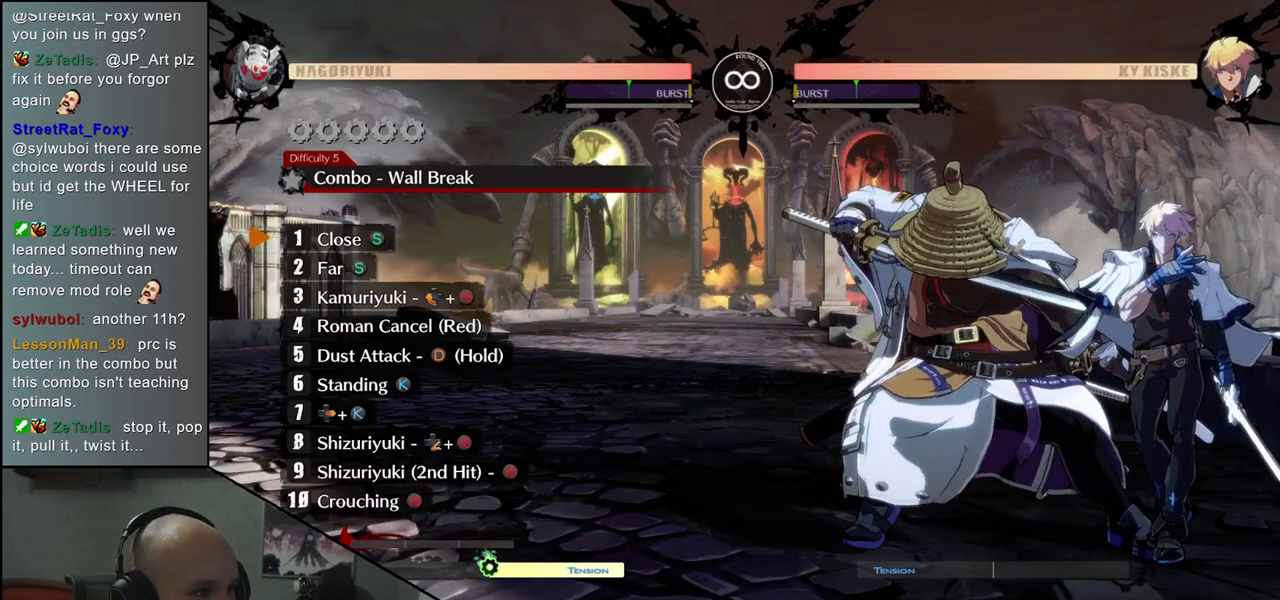
{"buttons": ["TRIANGLE"], "left_stick": "center", "events": [[200, "TRIANGLE", "down"], [300, "TRIANGLE", "up"], [433, "TRIANGLE", "down"]]}
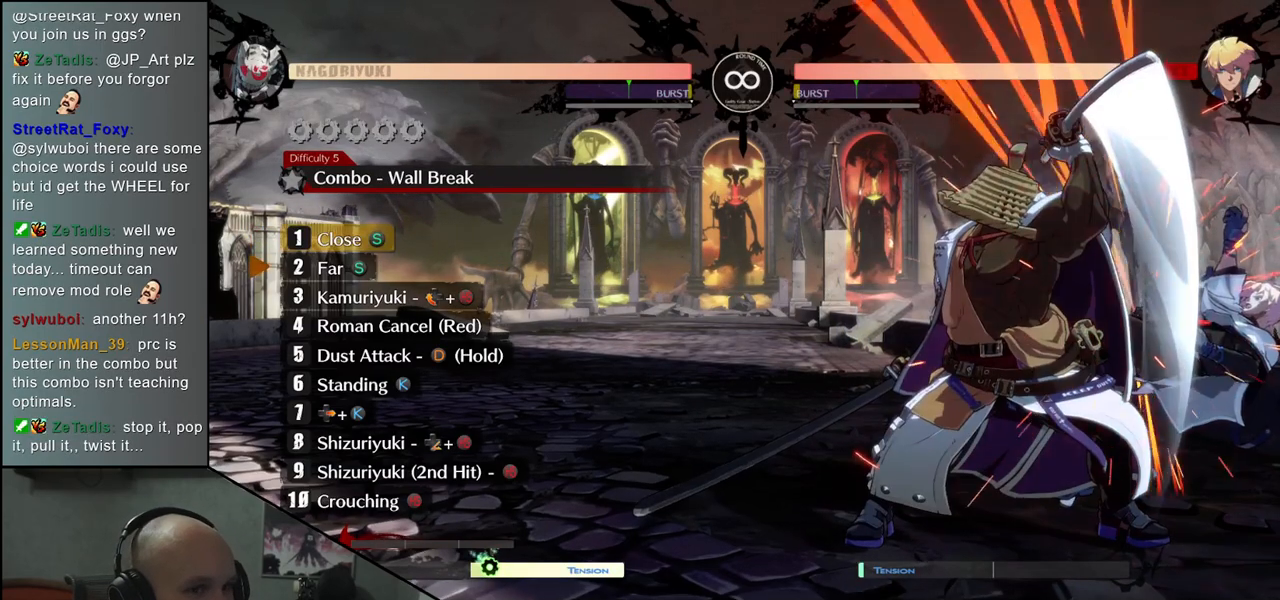
{"buttons": [], "left_stick": "left", "events": [[17, "TRIANGLE", "up"], [150, "TRIANGLE", "down"], [217, "TRIANGLE", "up"], [367, "left_stick", "right"], [433, "left_stick", "down"], [483, "left_stick", "left"]]}
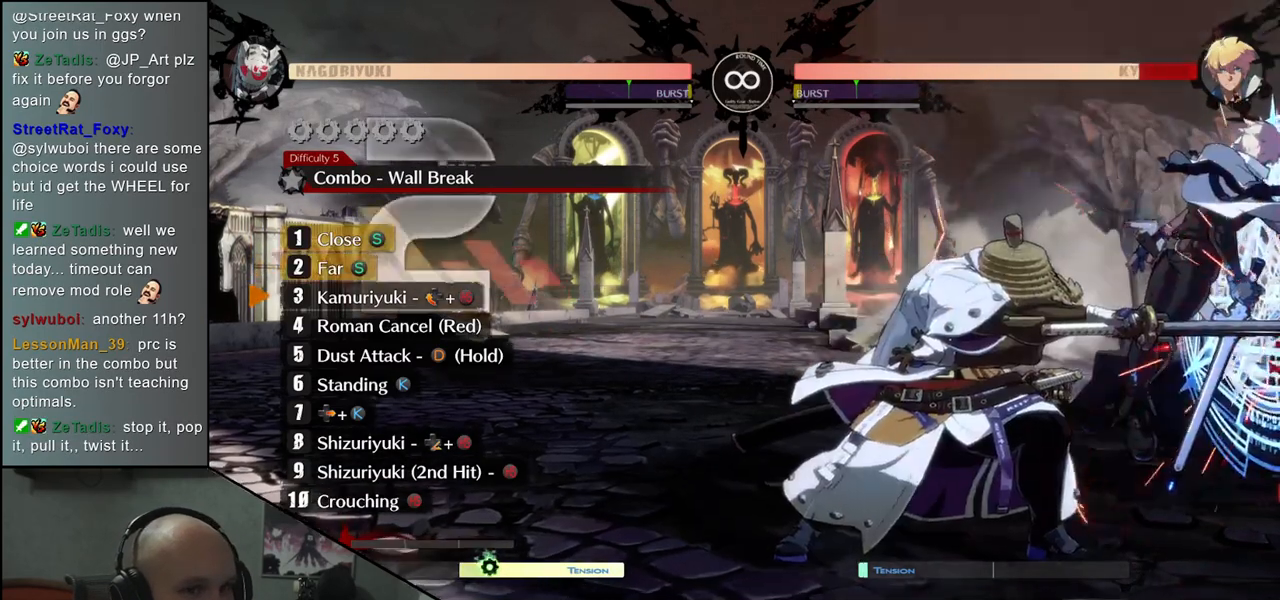
{"buttons": ["SQUARE", "TRIANGLE", "R1", "R2"], "left_stick": "right", "events": [[17, "SQUARE", "down"], [100, "SQUARE", "up"], [100, "left_stick", "center"], [417, "left_stick", "right"], [483, "R2", "down"], [483, "SQUARE", "down"], [483, "TRIANGLE", "down"], [500, "R1", "down"]]}
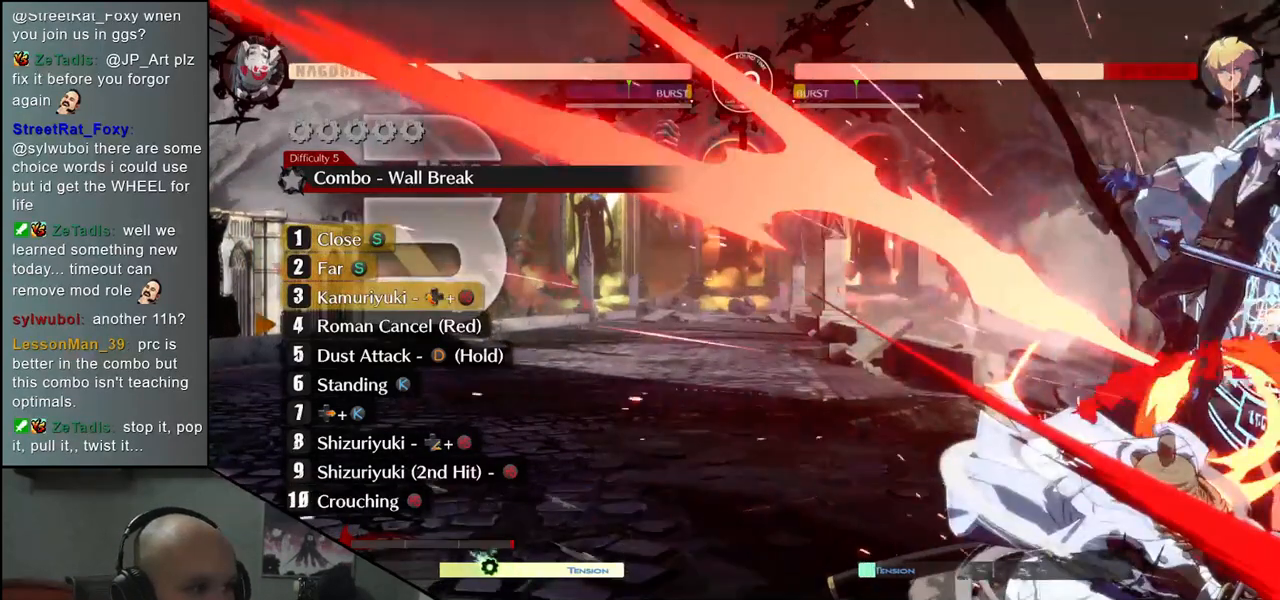
{"buttons": [], "left_stick": "center", "events": [[100, "TRIANGLE", "up"], [117, "SQUARE", "up"], [133, "R1", "up"], [150, "R2", "up"], [250, "left_stick", "center"]]}
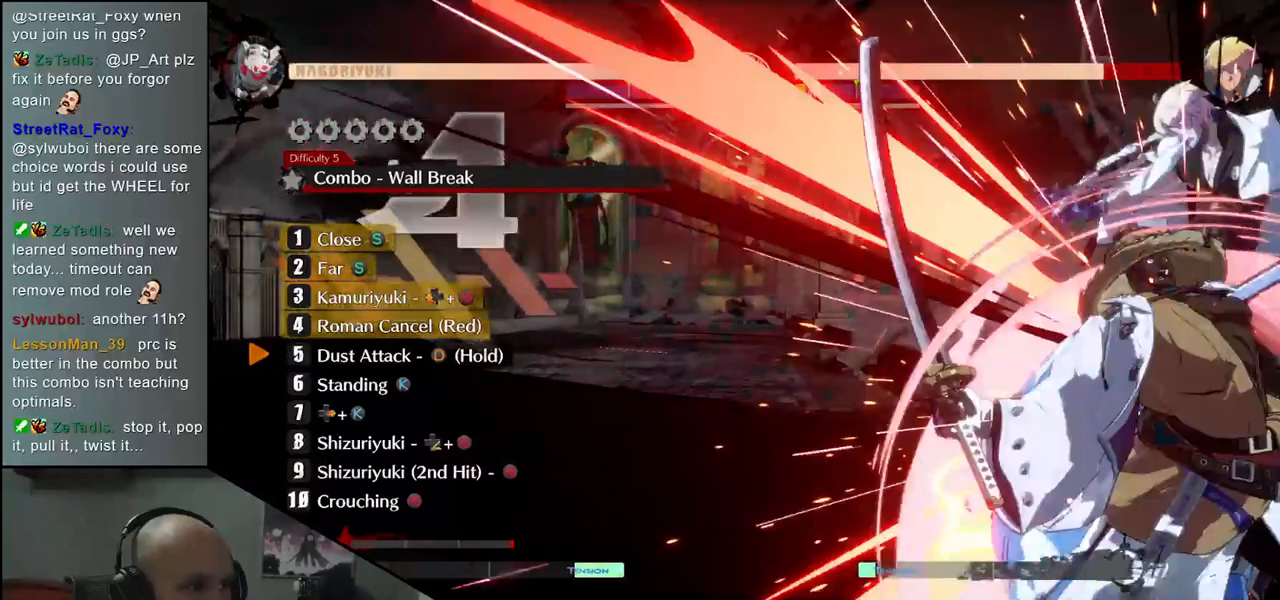
{"buttons": [], "left_stick": "center", "events": []}
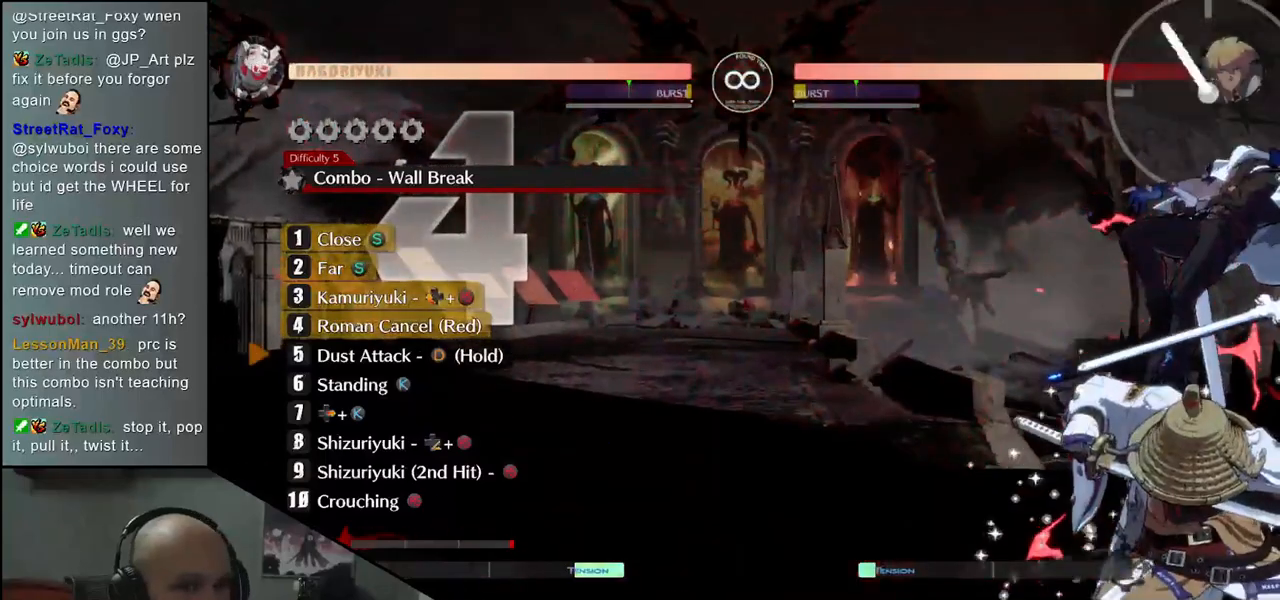
{"buttons": ["L1"], "left_stick": "center", "events": [[83, "L1", "down"]]}
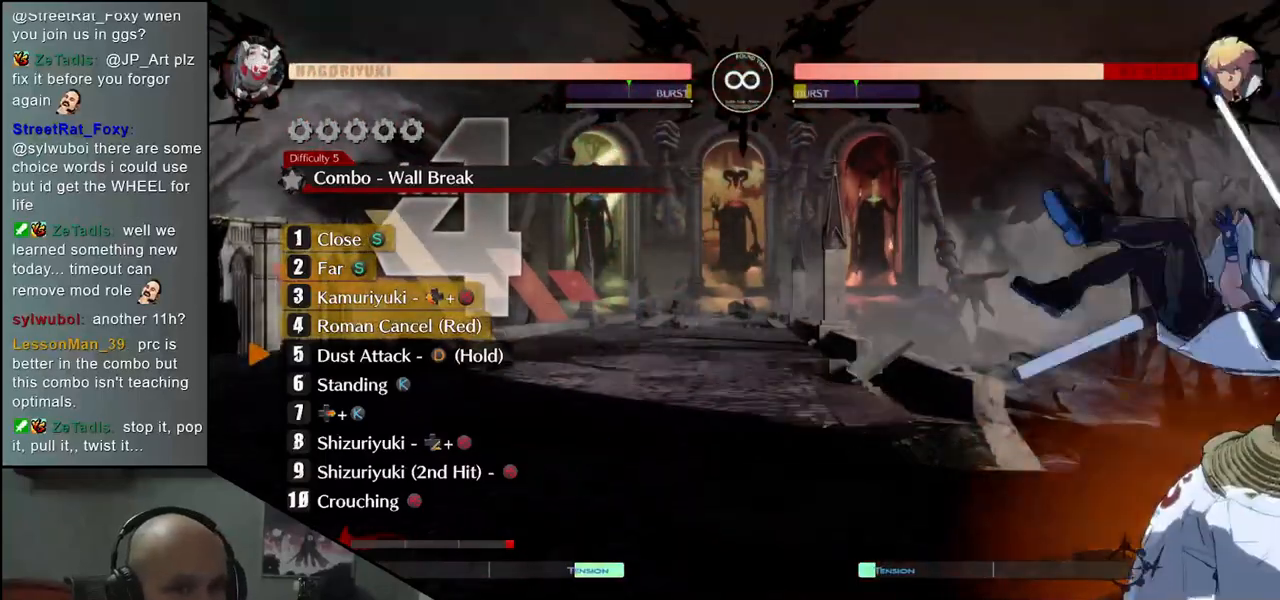
{"buttons": [], "left_stick": "center", "events": [[233, "L1", "up"]]}
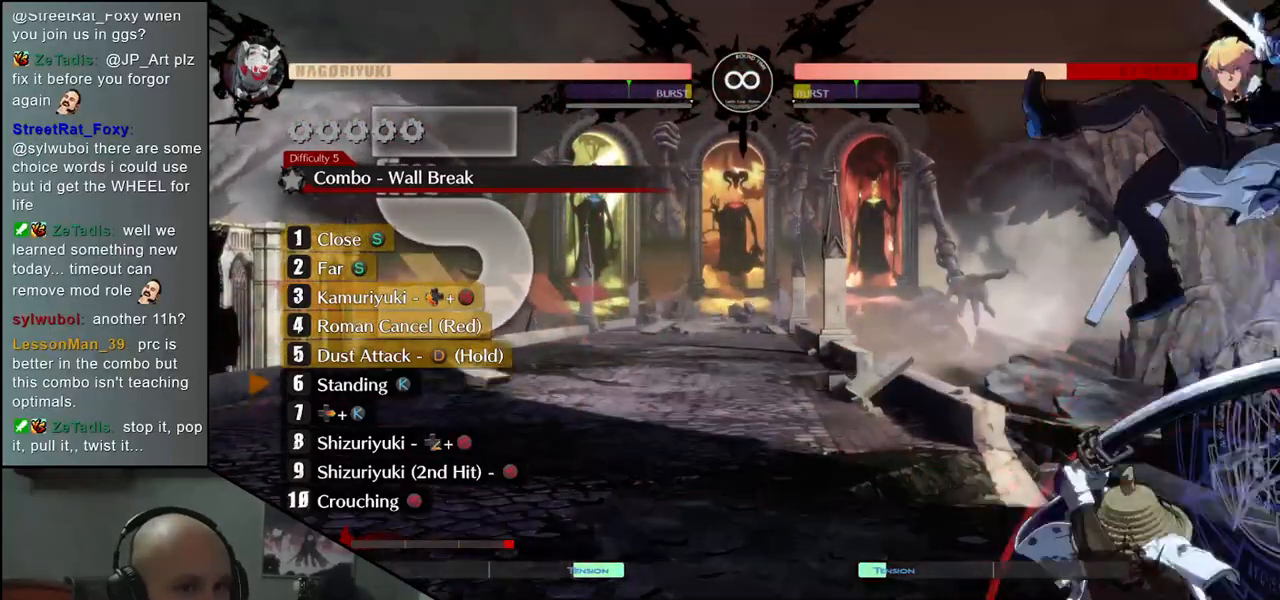
{"buttons": [], "left_stick": "right", "events": [[317, "L2", "down"], [383, "left_stick", "right"], [400, "L2", "up"]]}
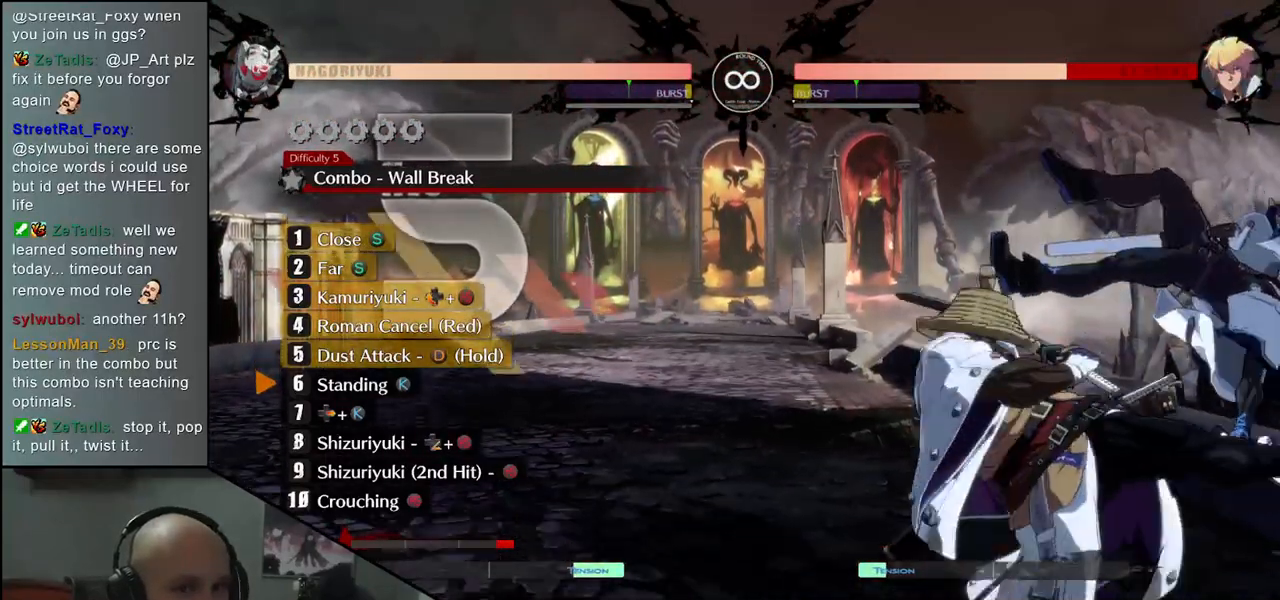
{"buttons": [], "left_stick": "right", "events": [[150, "L2", "down"], [250, "L2", "up"]]}
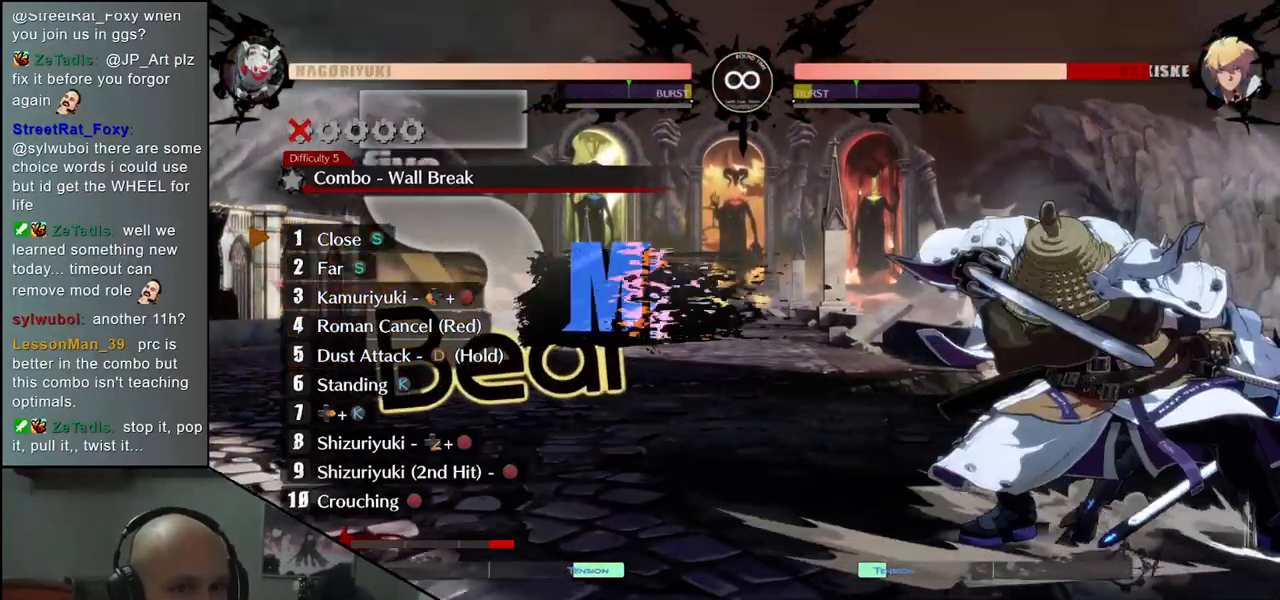
{"buttons": [], "left_stick": "center", "events": [[217, "left_stick", "center"]]}
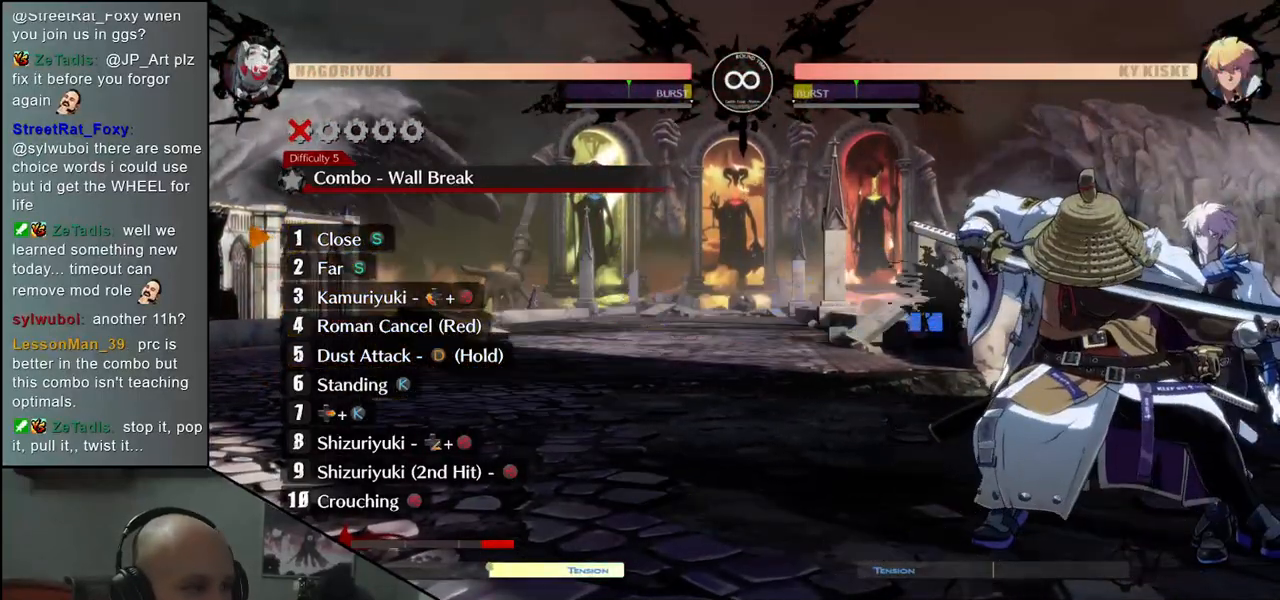
{"buttons": [], "left_stick": "center", "events": []}
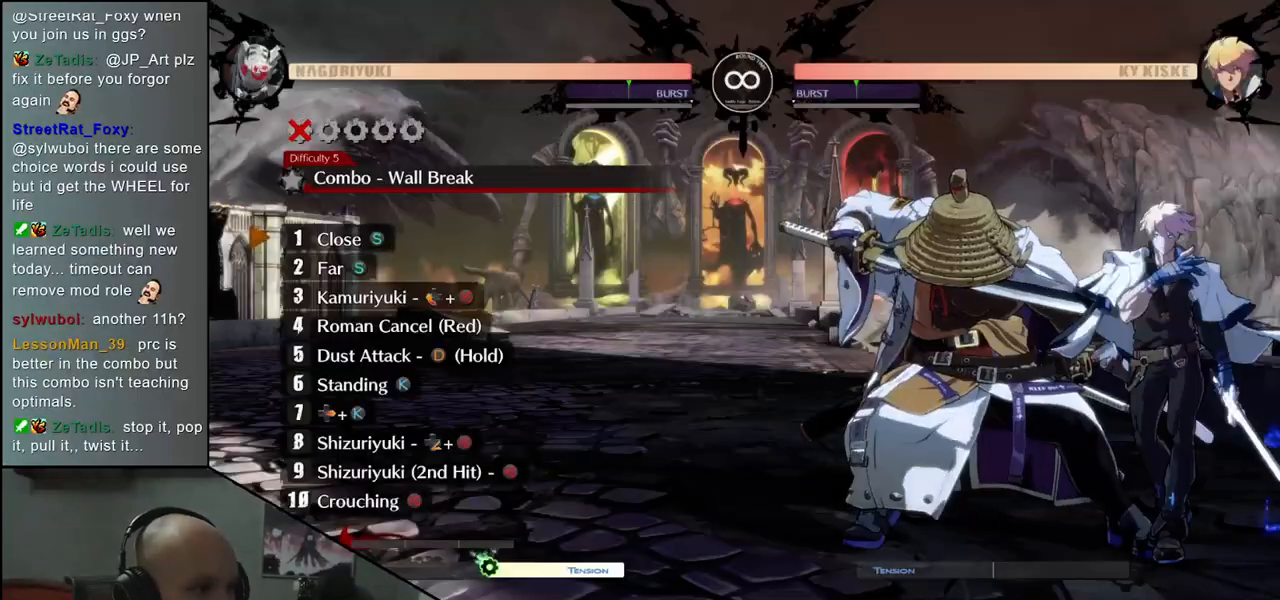
{"buttons": [], "left_stick": "center", "events": [[133, "R1", "down"], [217, "R1", "up"]]}
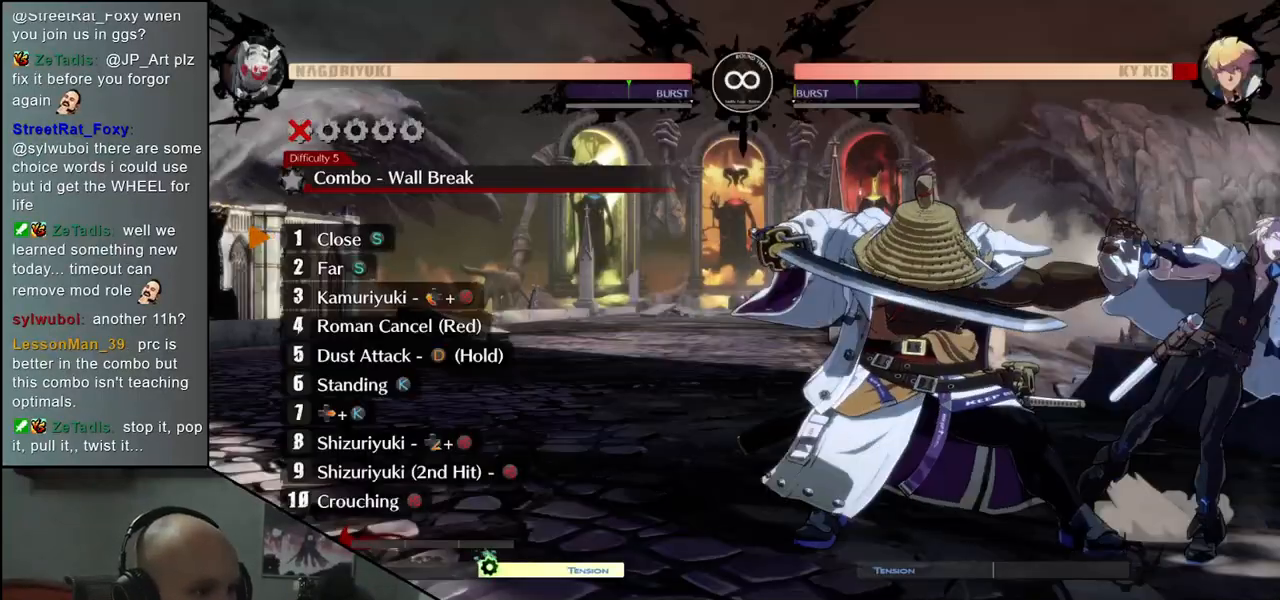
{"buttons": [], "left_stick": "center", "events": []}
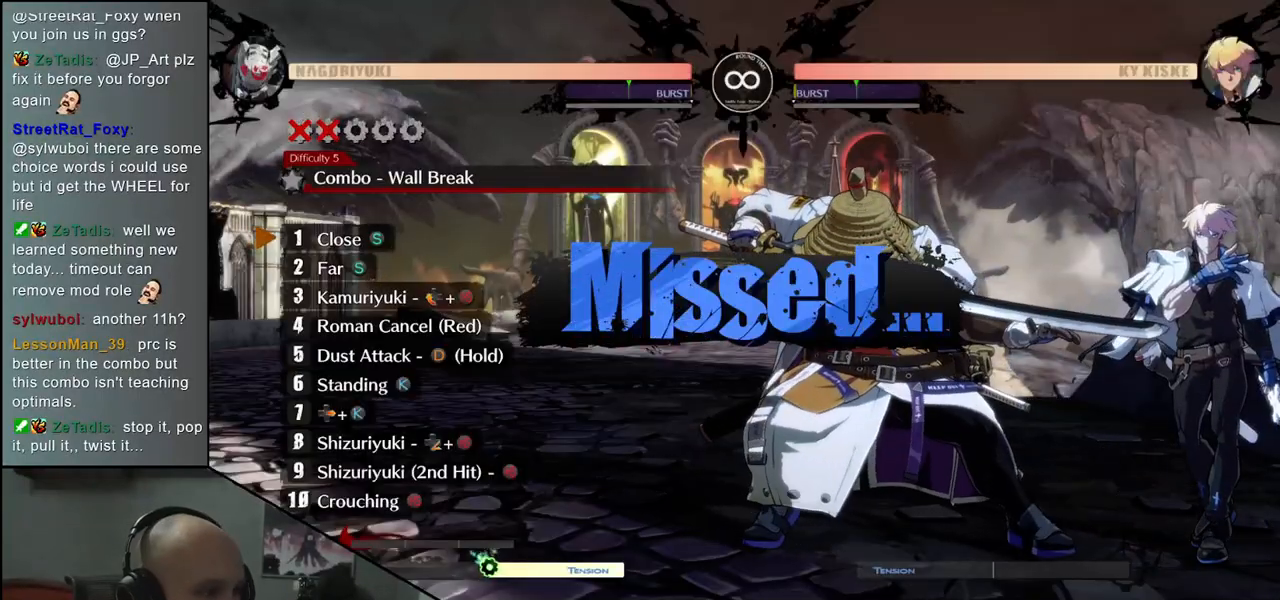
{"buttons": [], "left_stick": "center", "events": []}
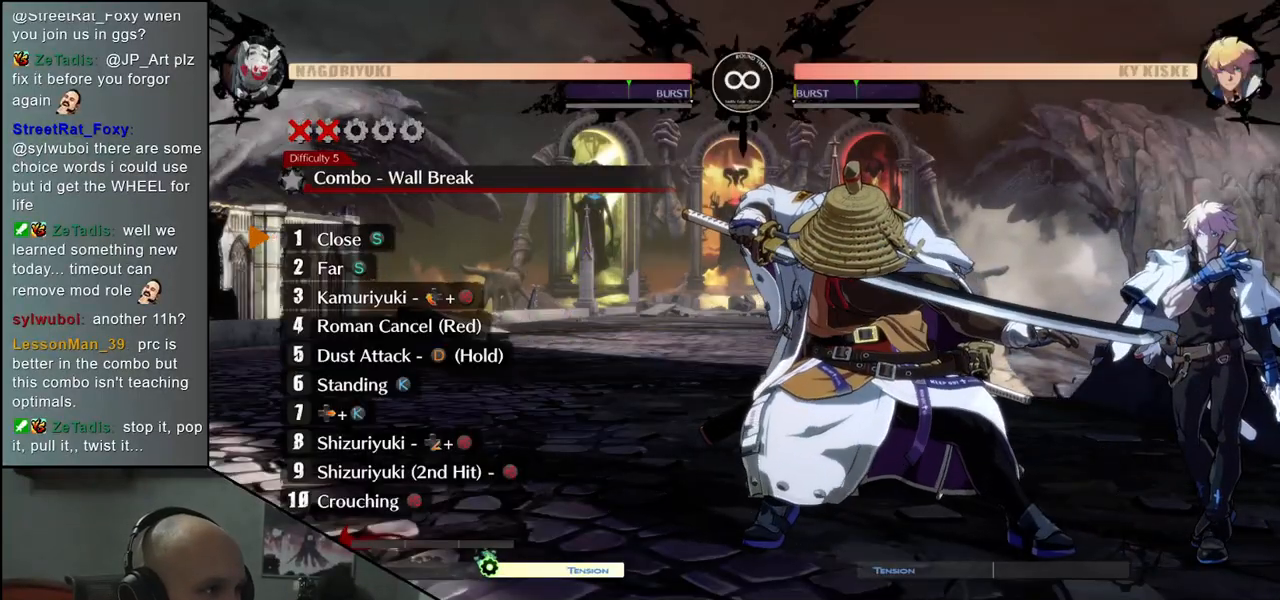
{"buttons": [], "left_stick": "center", "events": []}
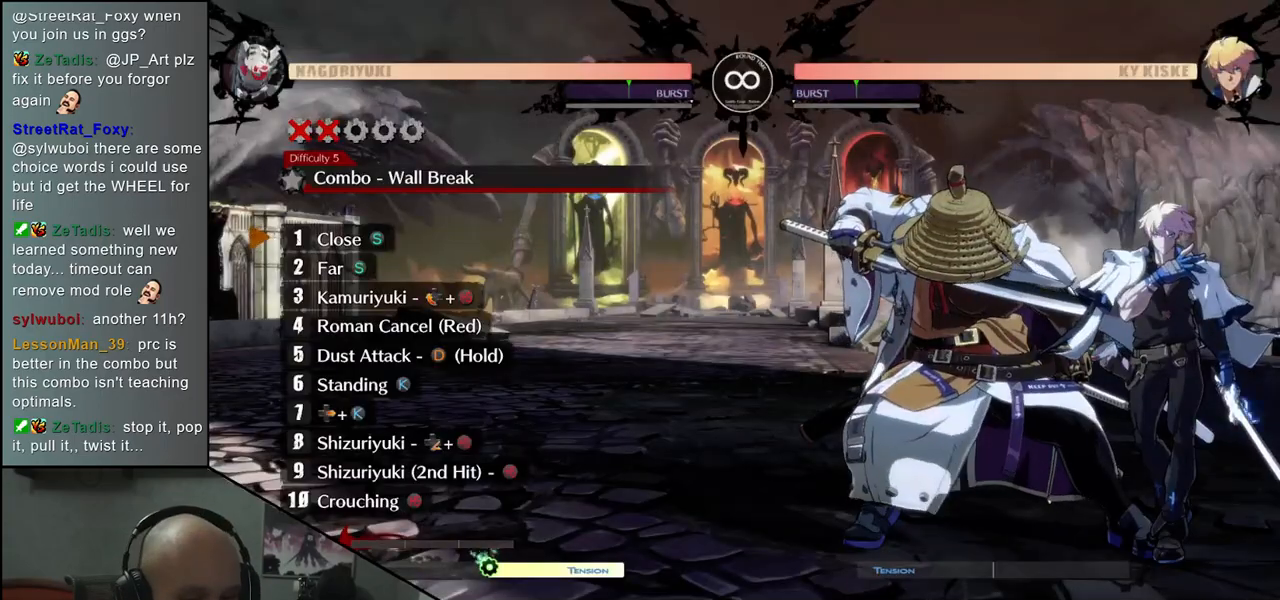
{"buttons": [], "left_stick": "center", "events": []}
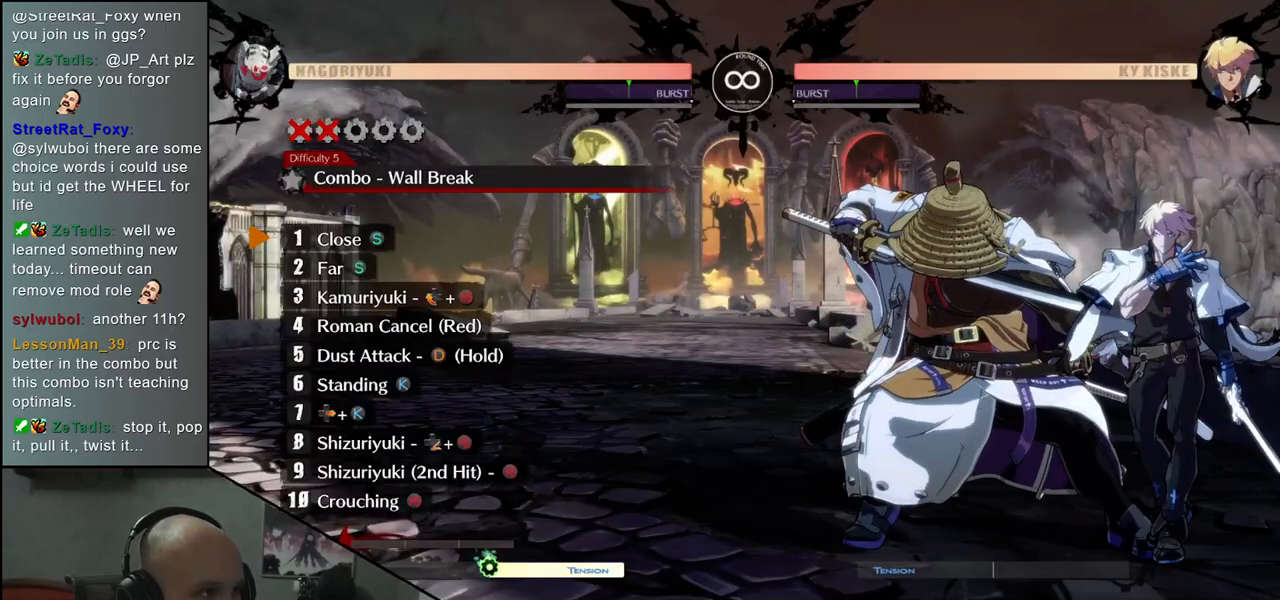
{"buttons": ["TRIANGLE"], "left_stick": "center", "events": [[450, "TRIANGLE", "down"]]}
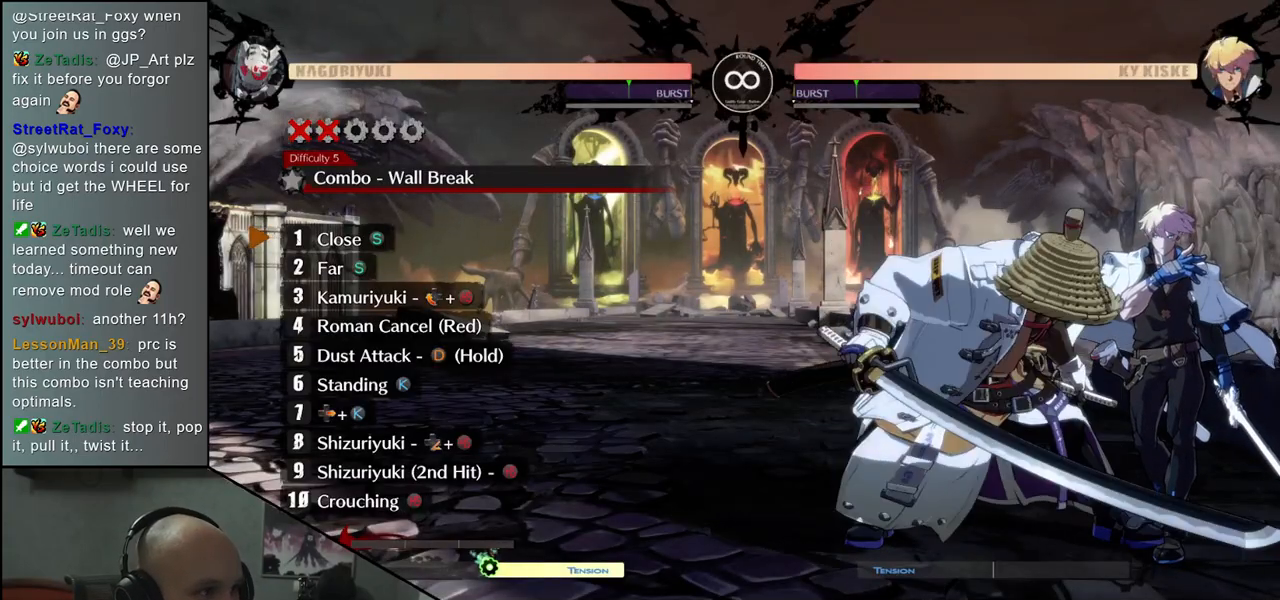
{"buttons": [], "left_stick": "center", "events": [[33, "TRIANGLE", "up"], [150, "TRIANGLE", "down"], [250, "TRIANGLE", "up"], [383, "TRIANGLE", "down"], [483, "TRIANGLE", "up"]]}
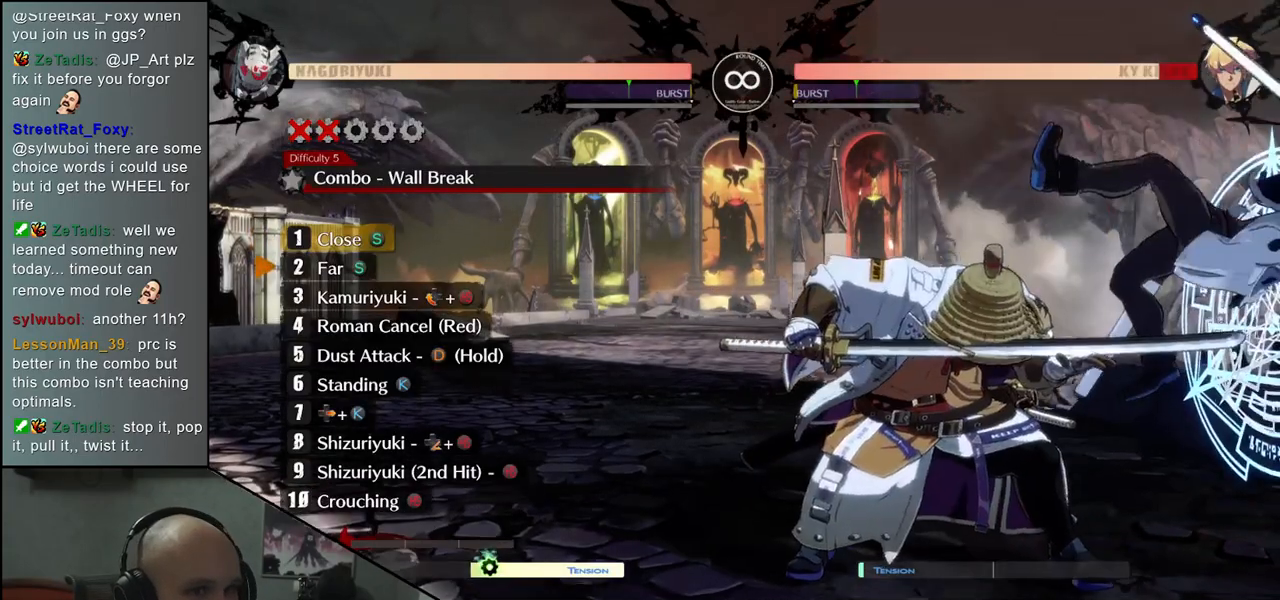
{"buttons": [], "left_stick": "left", "events": [[217, "left_stick", "right"], [300, "R2", "down"], [317, "SQUARE", "down"], [317, "TRIANGLE", "down"], [333, "R1", "down"], [350, "left_stick", "down"], [400, "left_stick", "left"], [450, "TRIANGLE", "up"], [467, "R1", "up"], [467, "SQUARE", "up"], [483, "R2", "up"]]}
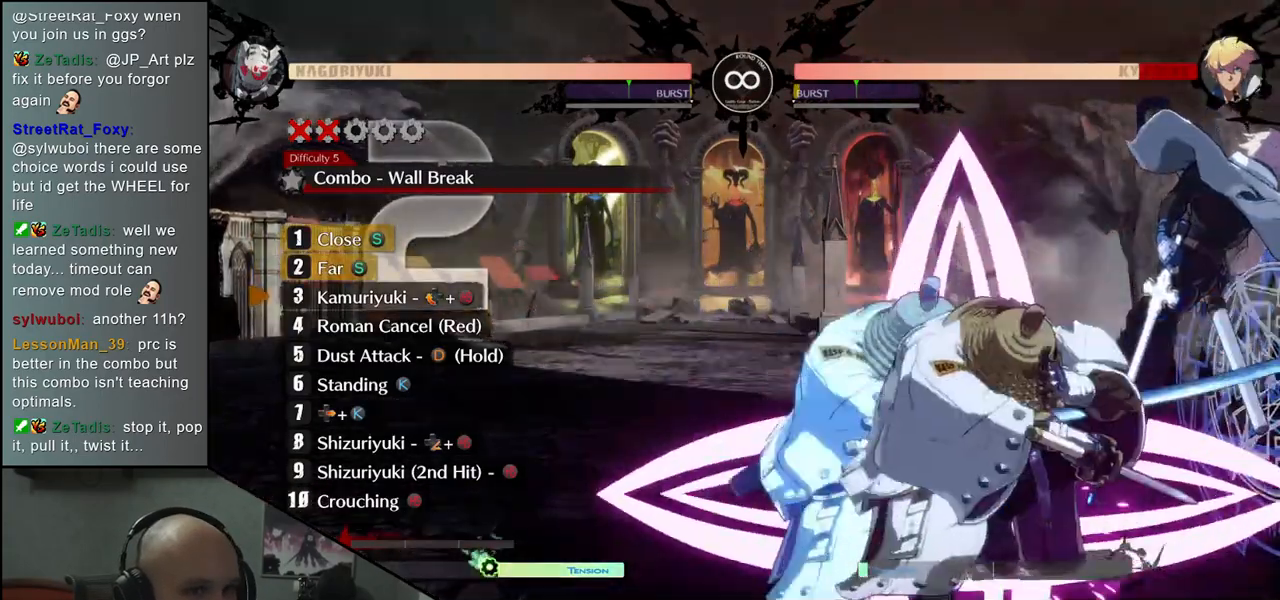
{"buttons": [], "left_stick": "center", "events": [[50, "left_stick", "center"]]}
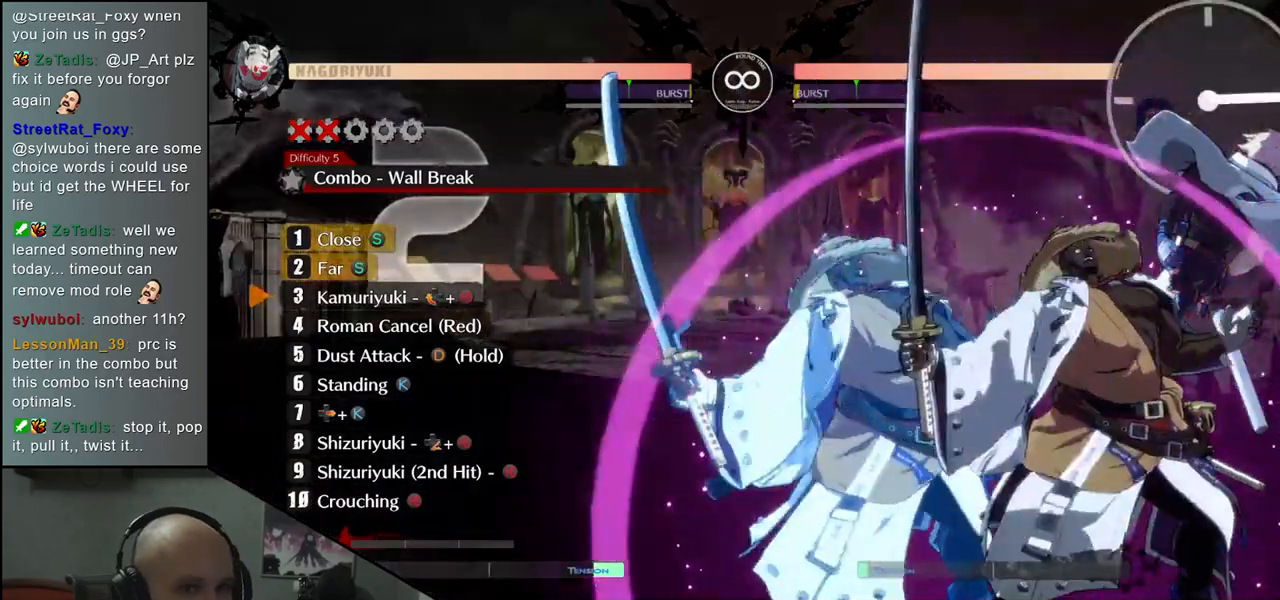
{"buttons": [], "left_stick": "center", "events": []}